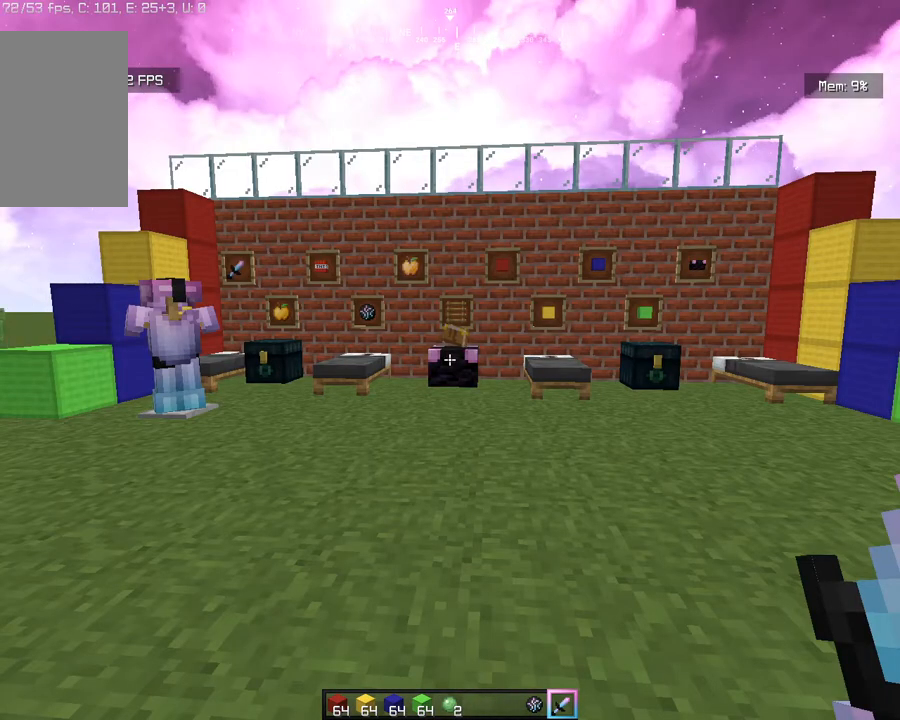
Gameplay with keyboard and mouse; each line is a JSON object with the keys and mouse buttons held at the frame after it. "events" lists presses ("down") and releases ("up") of "a", "d", "s", "w", "mouse_left" and "mouse_right" between this image and that frame as [ms after this image, input, new state], when the widget could be followed in between. "mouse_left", "mouse_right" = the "left", "right" buttons of the "mouse" list. No other keys are recorded. Fast repeated clicks can show as one long hold. Mouse movement is not recorded.
{"keys": ["w"], "mouse": [], "events": [[133, "w", "down"]]}
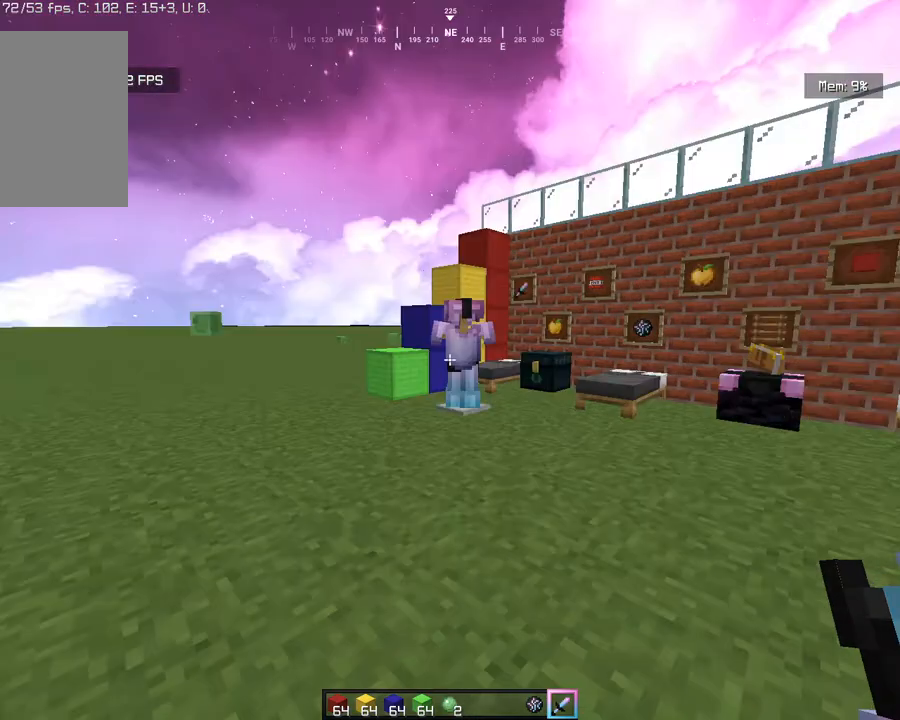
{"keys": ["d", "w"], "mouse": [], "events": [[467, "d", "down"]]}
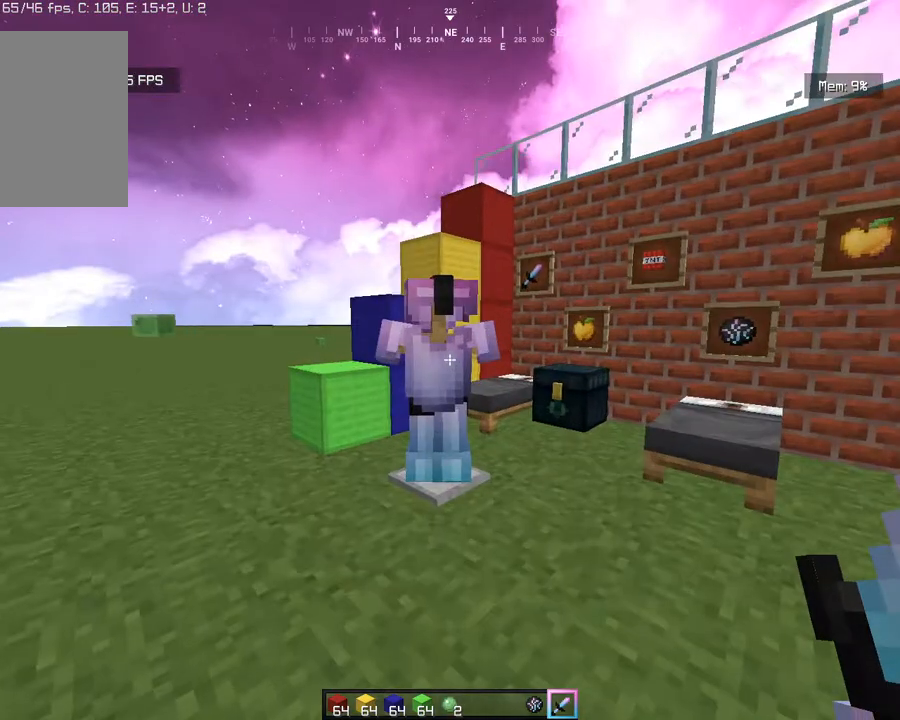
{"keys": [], "mouse": [], "events": [[217, "d", "up"], [217, "w", "up"]]}
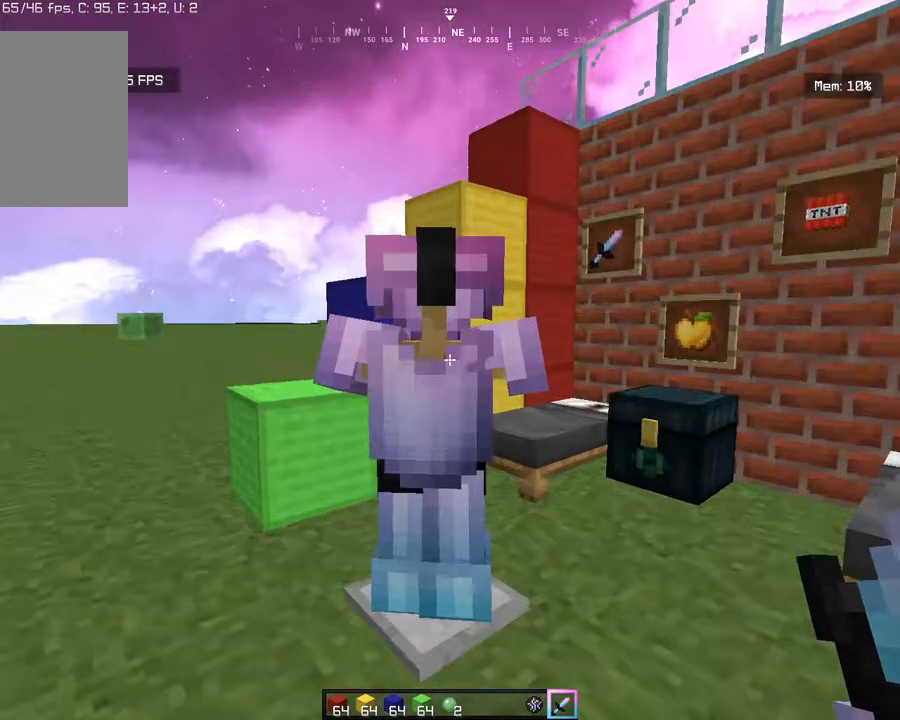
{"keys": [], "mouse": [], "events": []}
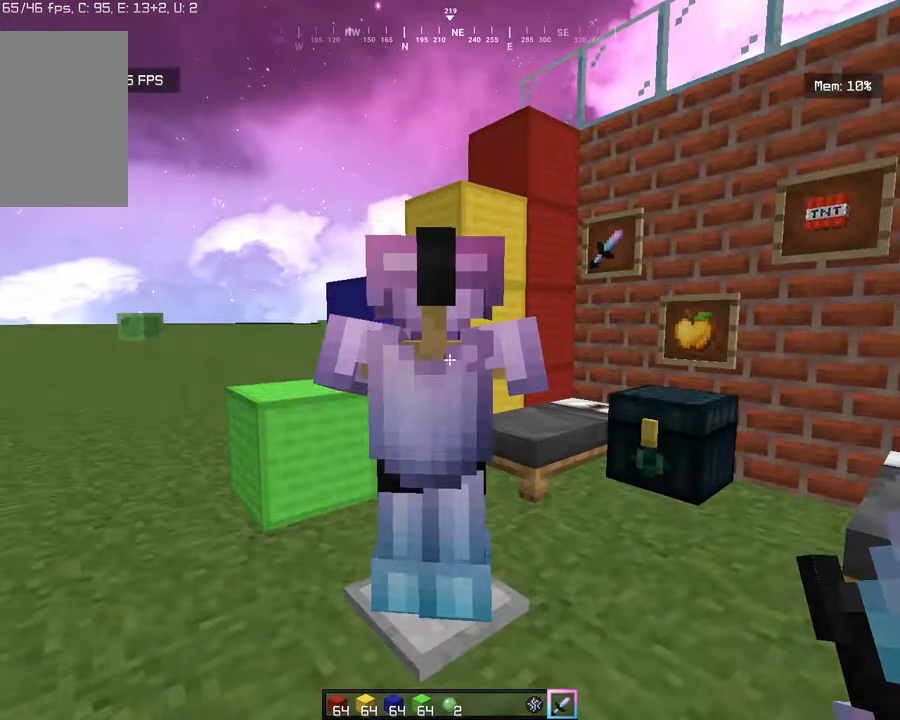
{"keys": [], "mouse": [], "events": []}
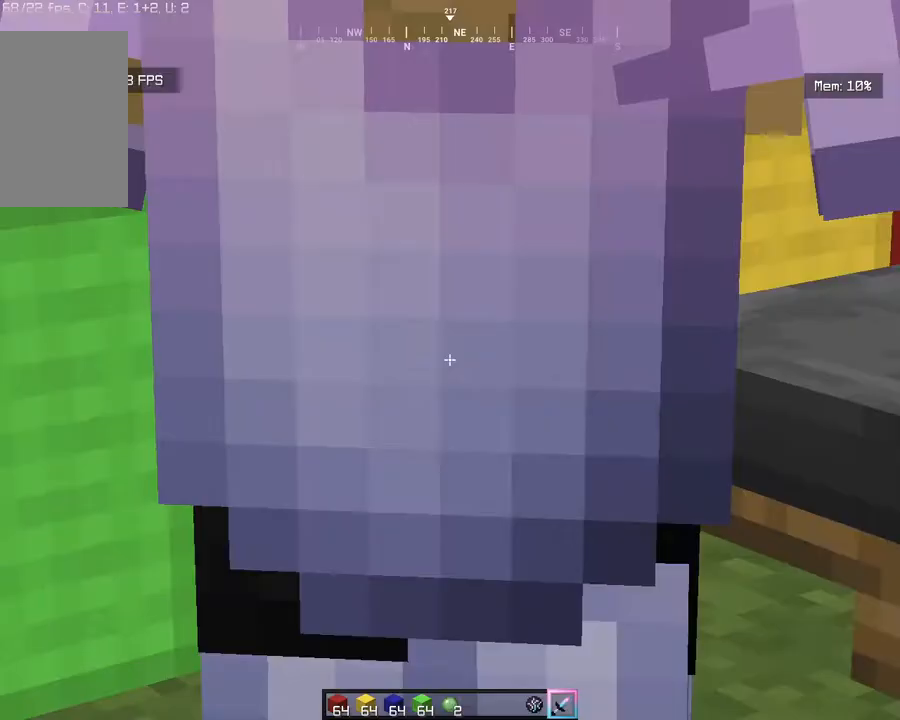
{"keys": [], "mouse": [], "events": []}
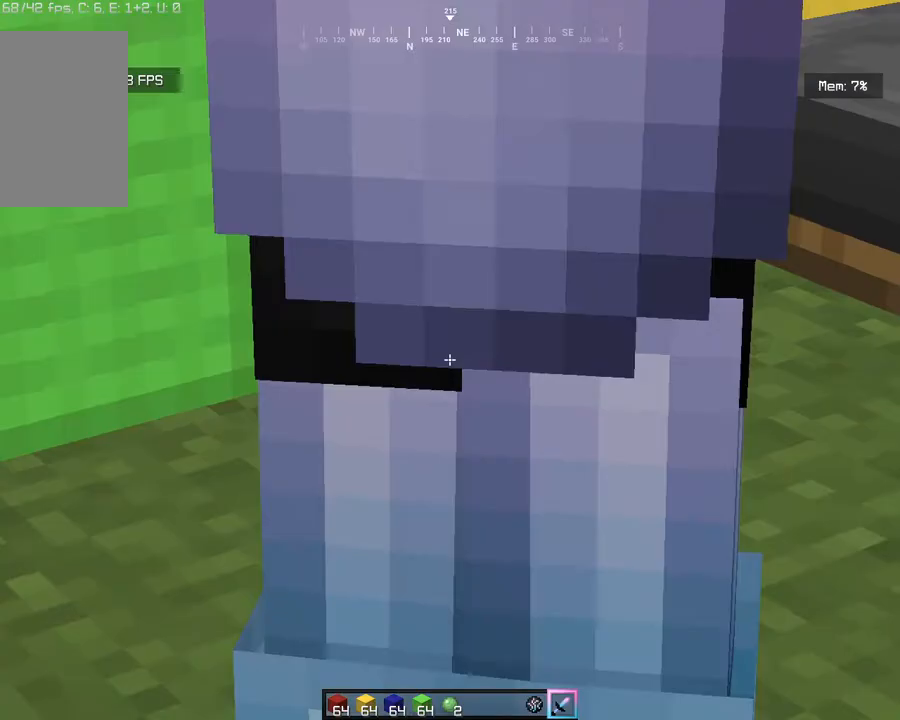
{"keys": [], "mouse": [], "events": []}
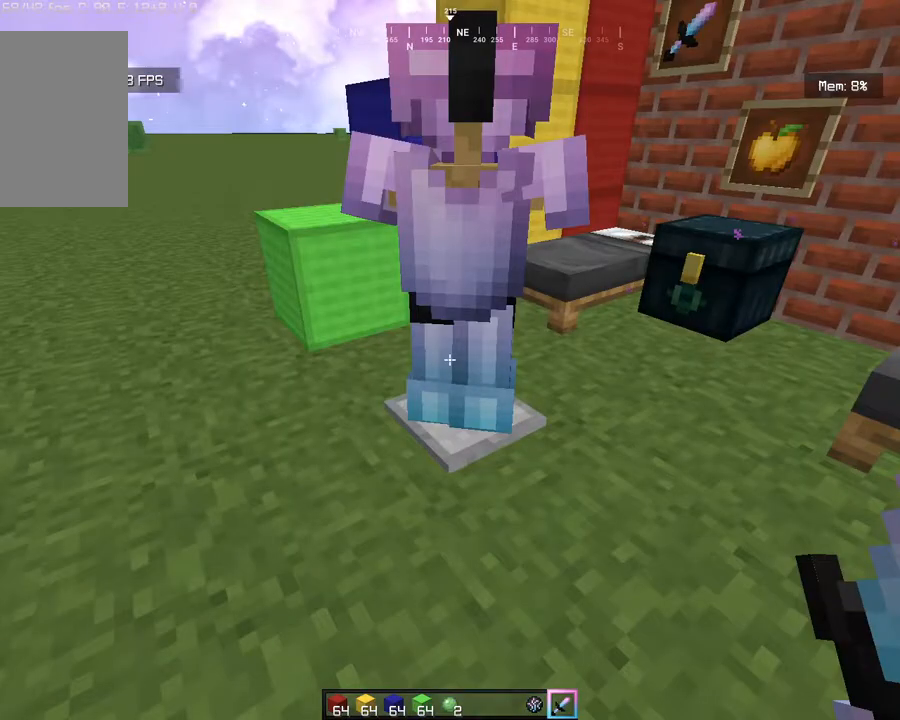
{"keys": [], "mouse": [], "events": []}
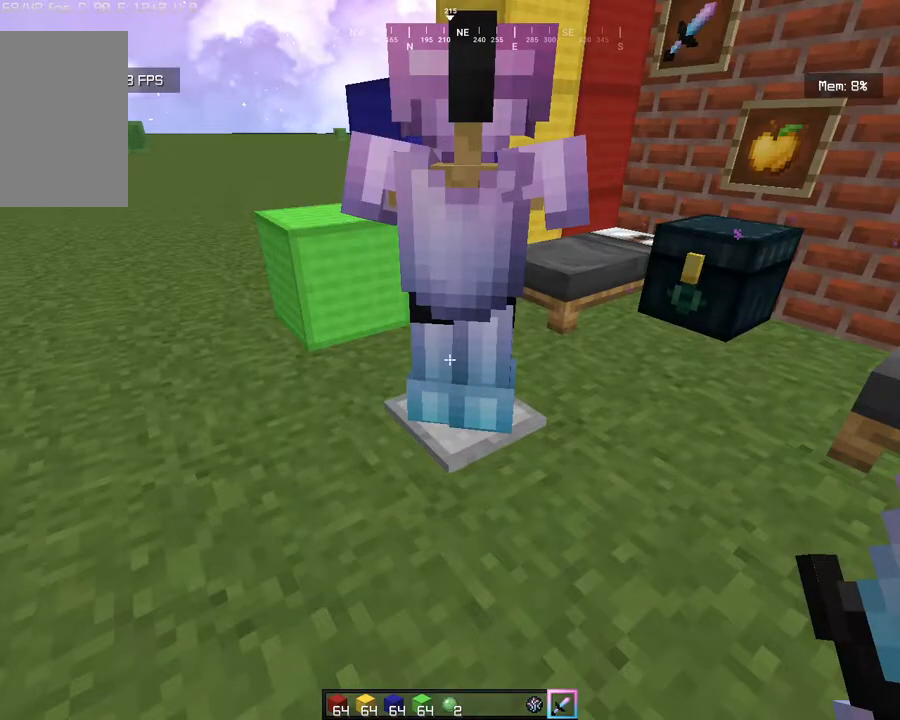
{"keys": [], "mouse": [], "events": []}
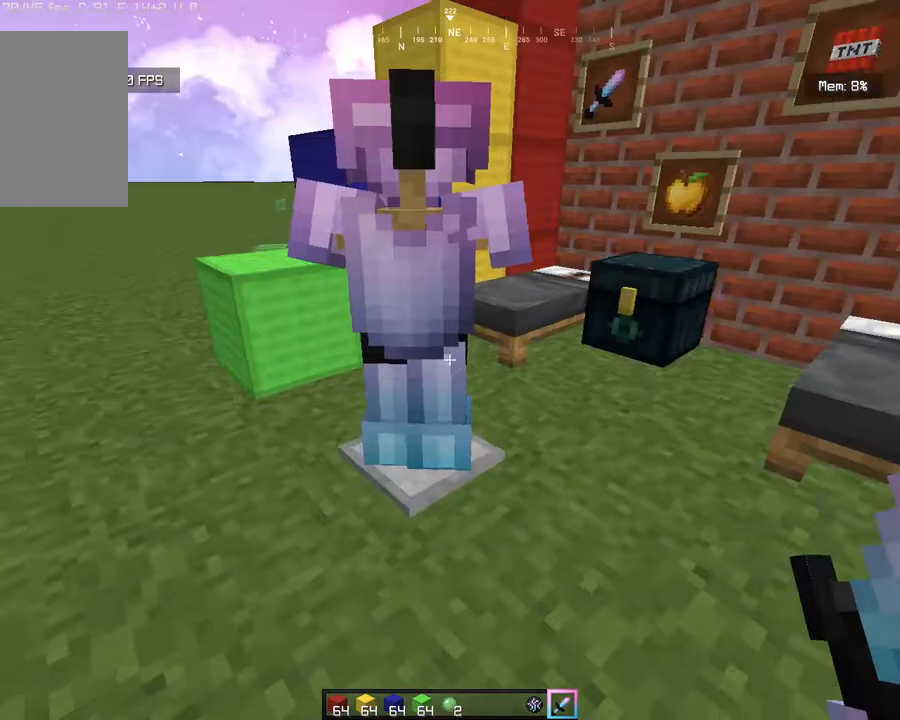
{"keys": [], "mouse": ["right"], "events": [[417, "mouse_right", "down"]]}
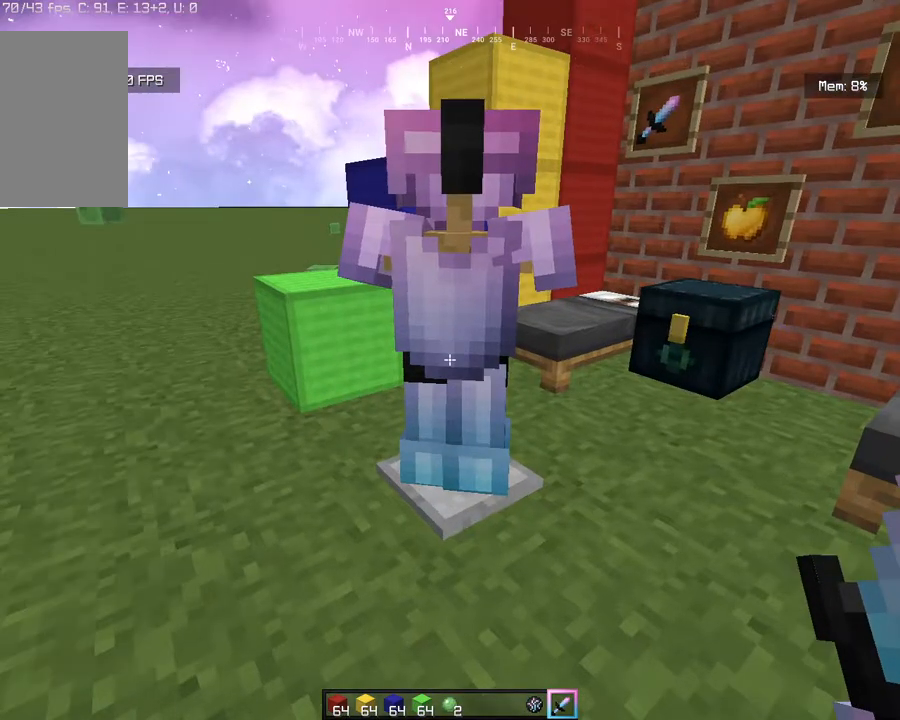
{"keys": [], "mouse": [], "events": [[450, "mouse_right", "up"]]}
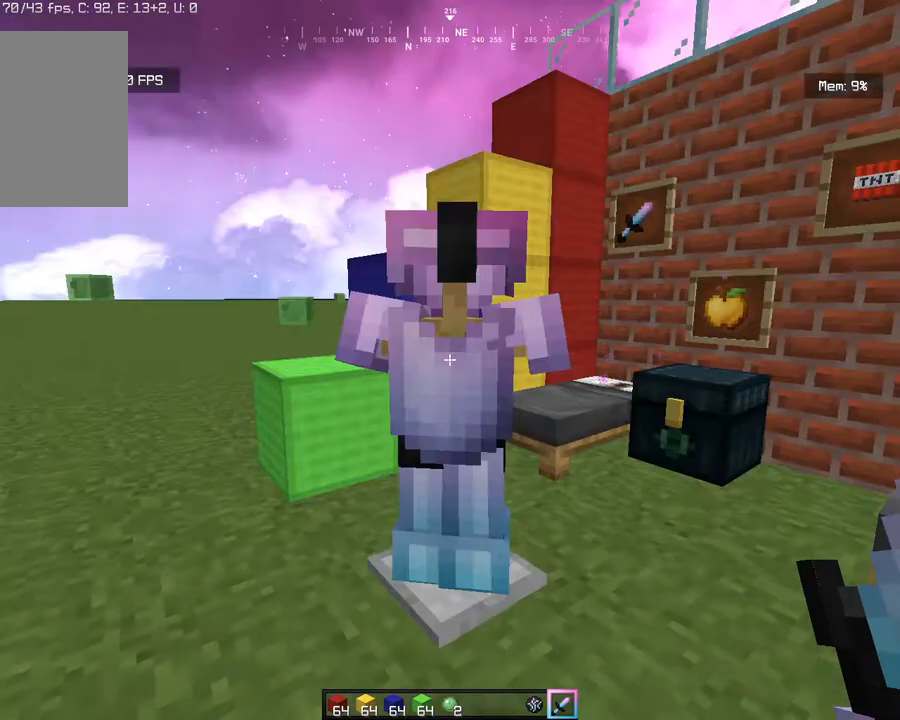
{"keys": [], "mouse": [], "events": []}
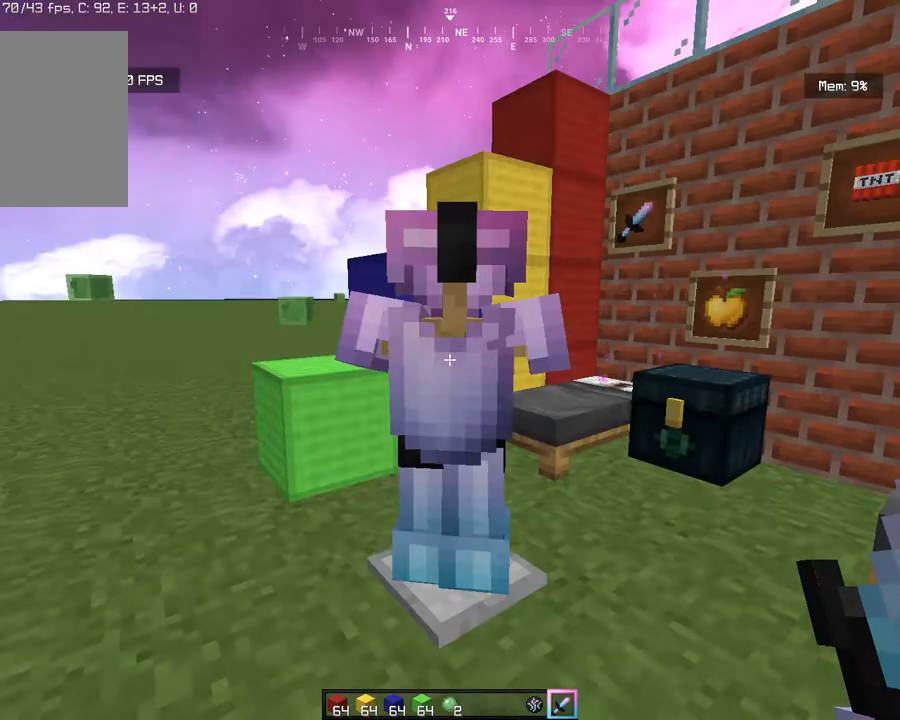
{"keys": [], "mouse": [], "events": []}
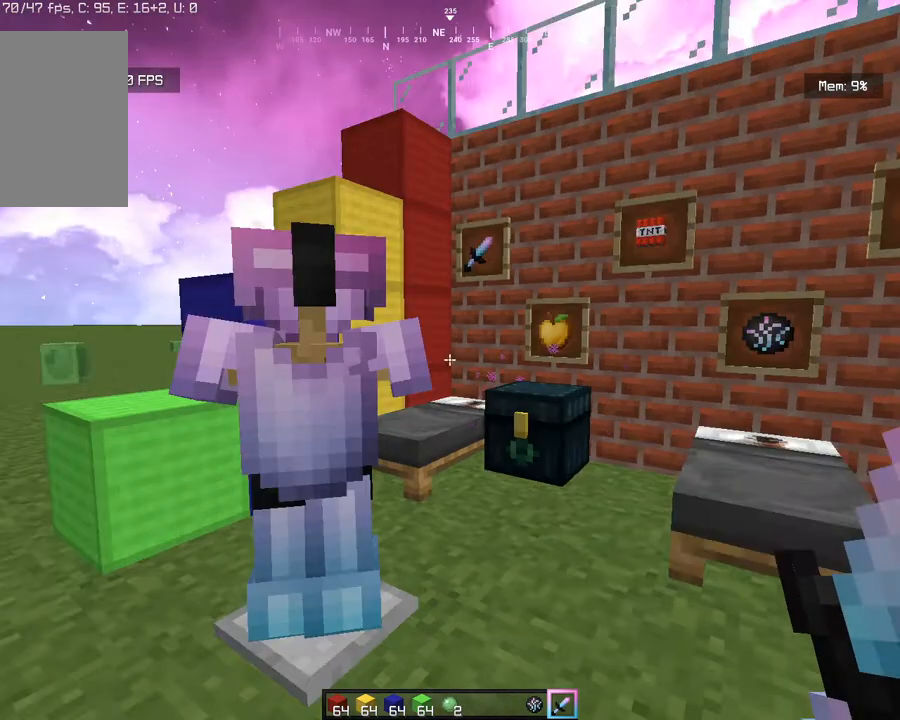
{"keys": ["w"], "mouse": [], "events": [[417, "w", "down"]]}
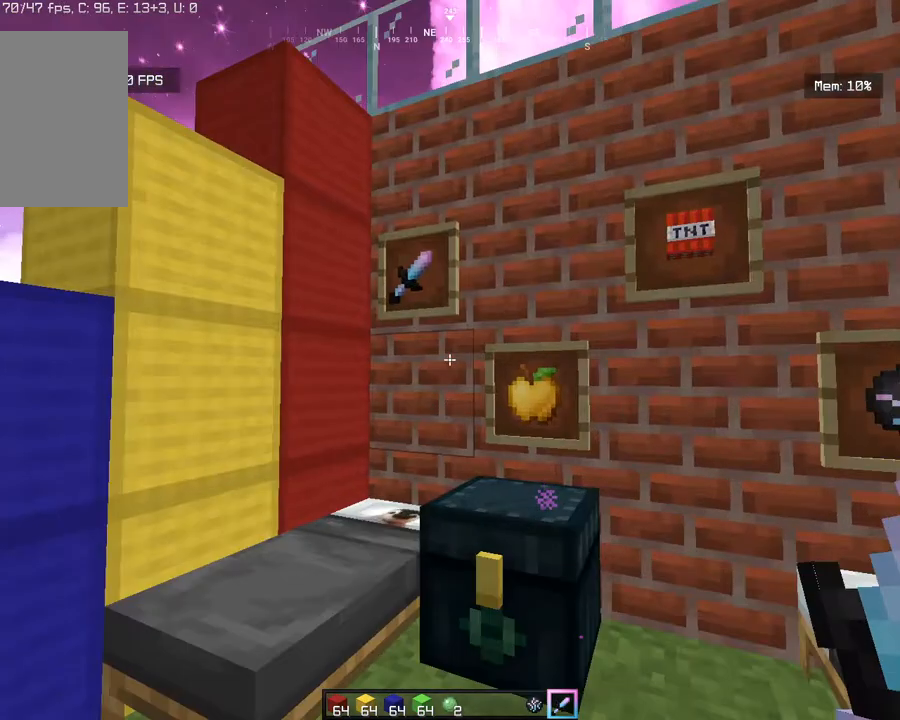
{"keys": ["w"], "mouse": [], "events": []}
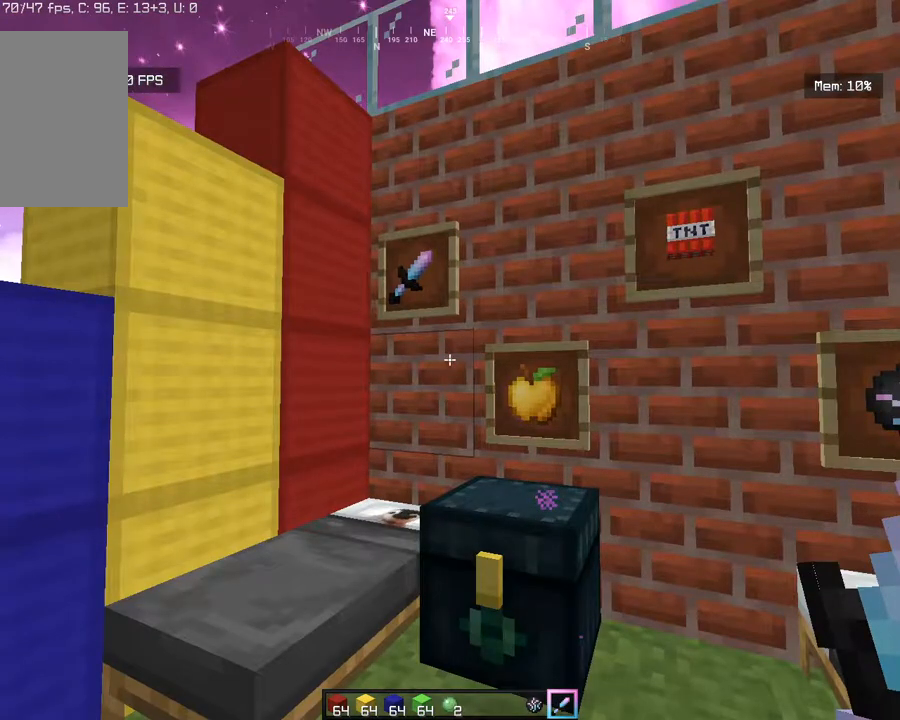
{"keys": [], "mouse": [], "events": [[100, "w", "up"]]}